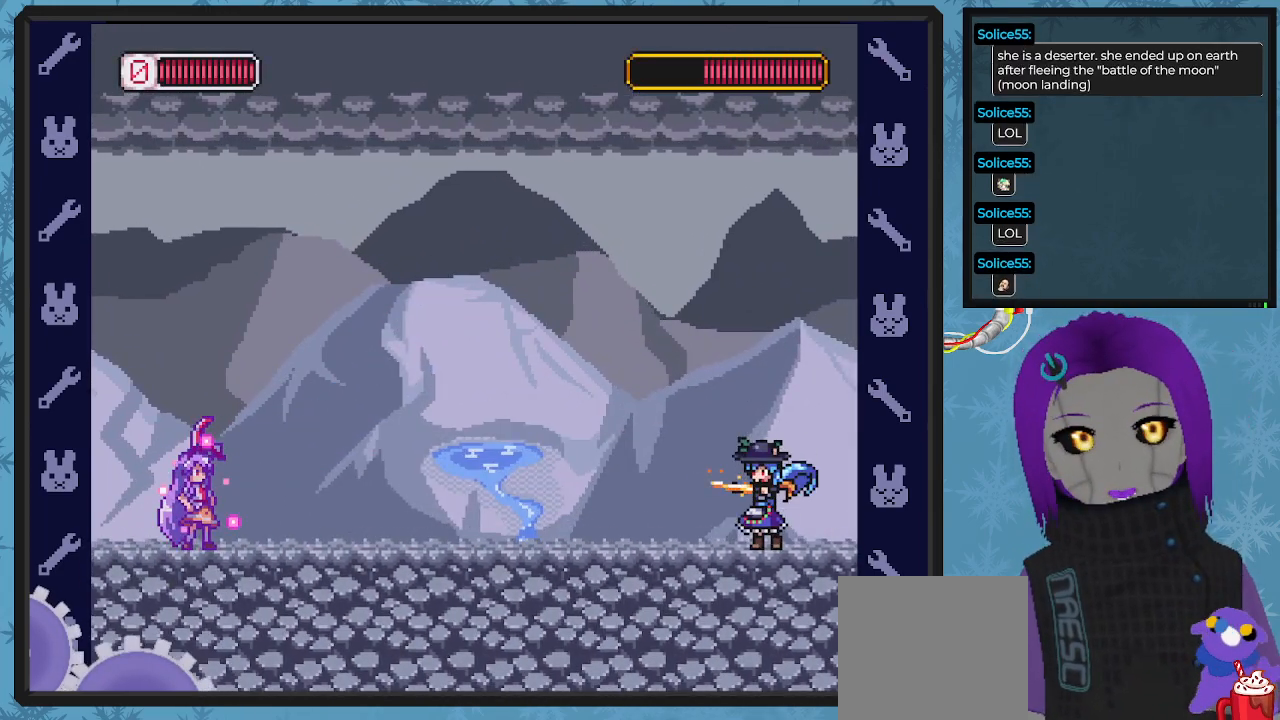
Gameplay with a controller (Xbox layout); each line is a JSON object with the inputs held at the frame after it. "events" lists button and stick changes between this image and that frame as [ms after this image, input, new state], when the widget could be followed in between. Not read: right_stick.
{"buttons": ["X", "DPAD_LEFT"], "left_stick": "center", "events": [[467, "DPAD_LEFT", "down"]]}
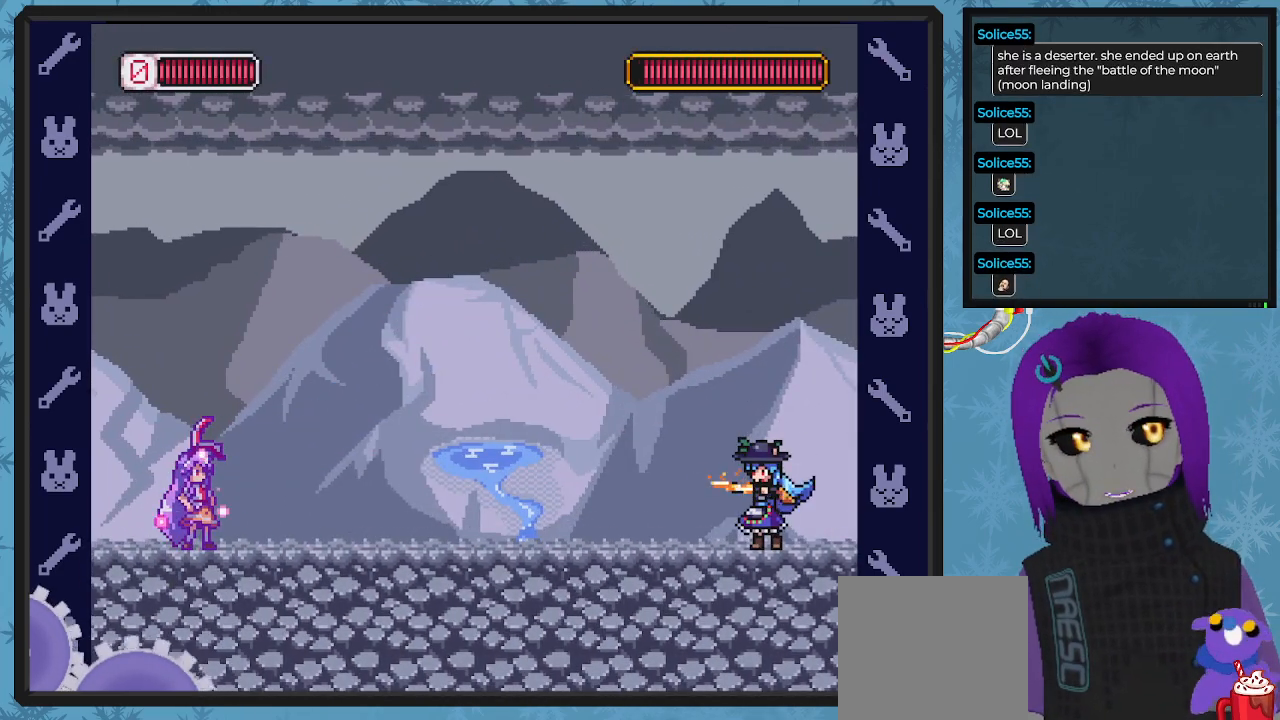
{"buttons": ["A", "X", "DPAD_LEFT"], "left_stick": "center", "events": [[467, "A", "down"]]}
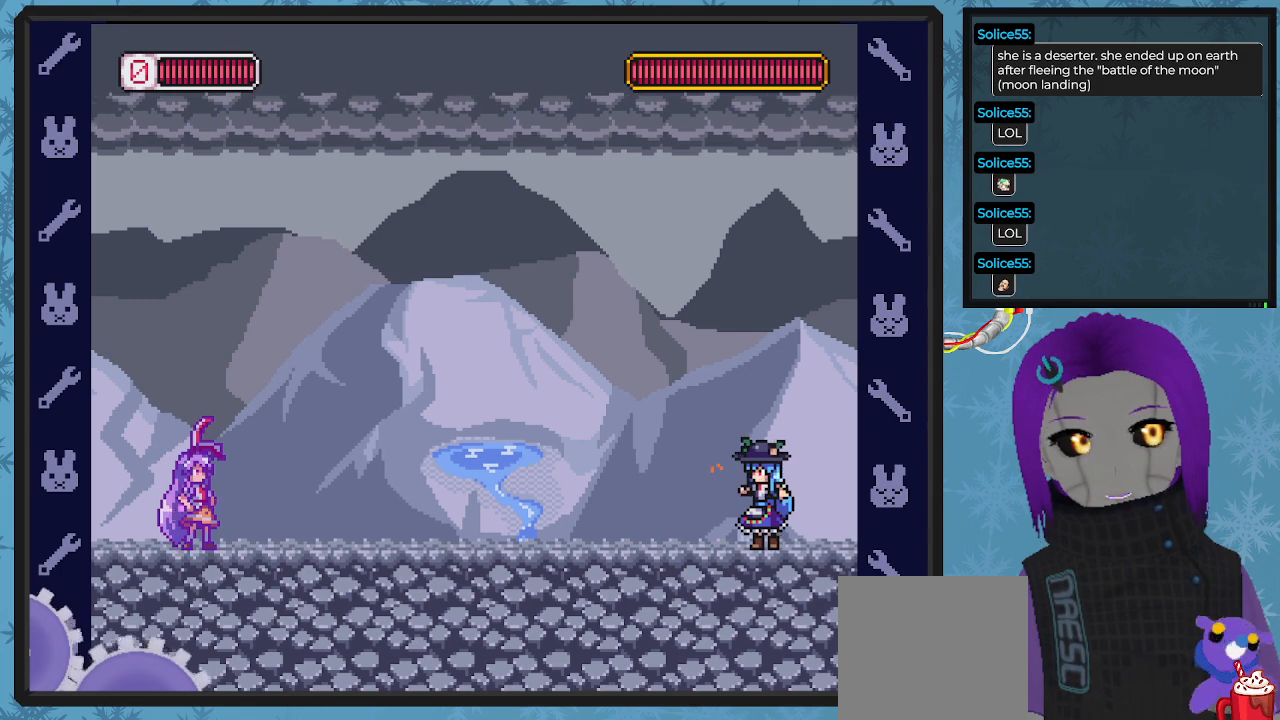
{"buttons": ["A", "X", "DPAD_UP", "DPAD_LEFT"], "left_stick": "center", "events": [[167, "A", "up"], [333, "A", "down"], [333, "DPAD_UP", "down"]]}
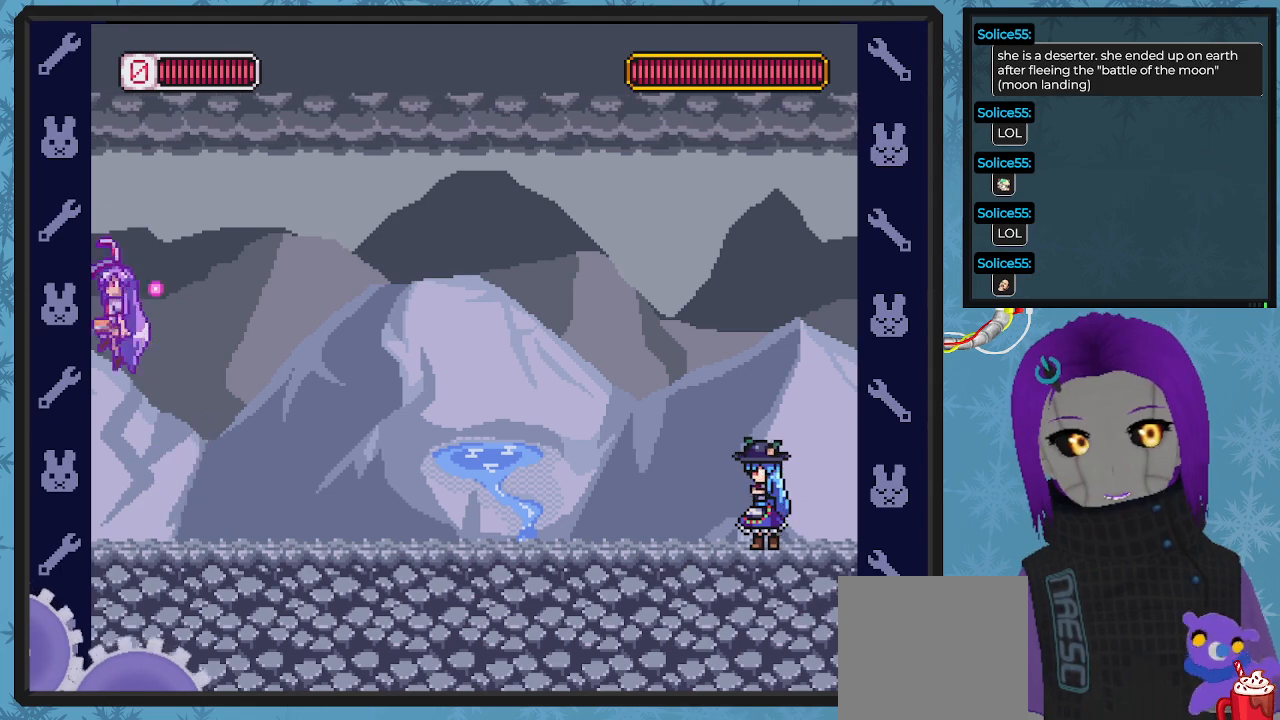
{"buttons": ["X", "DPAD_RIGHT"], "left_stick": "center", "events": [[67, "A", "up"], [267, "A", "down"], [433, "A", "up"], [467, "DPAD_LEFT", "up"], [467, "DPAD_RIGHT", "down"], [467, "DPAD_UP", "up"]]}
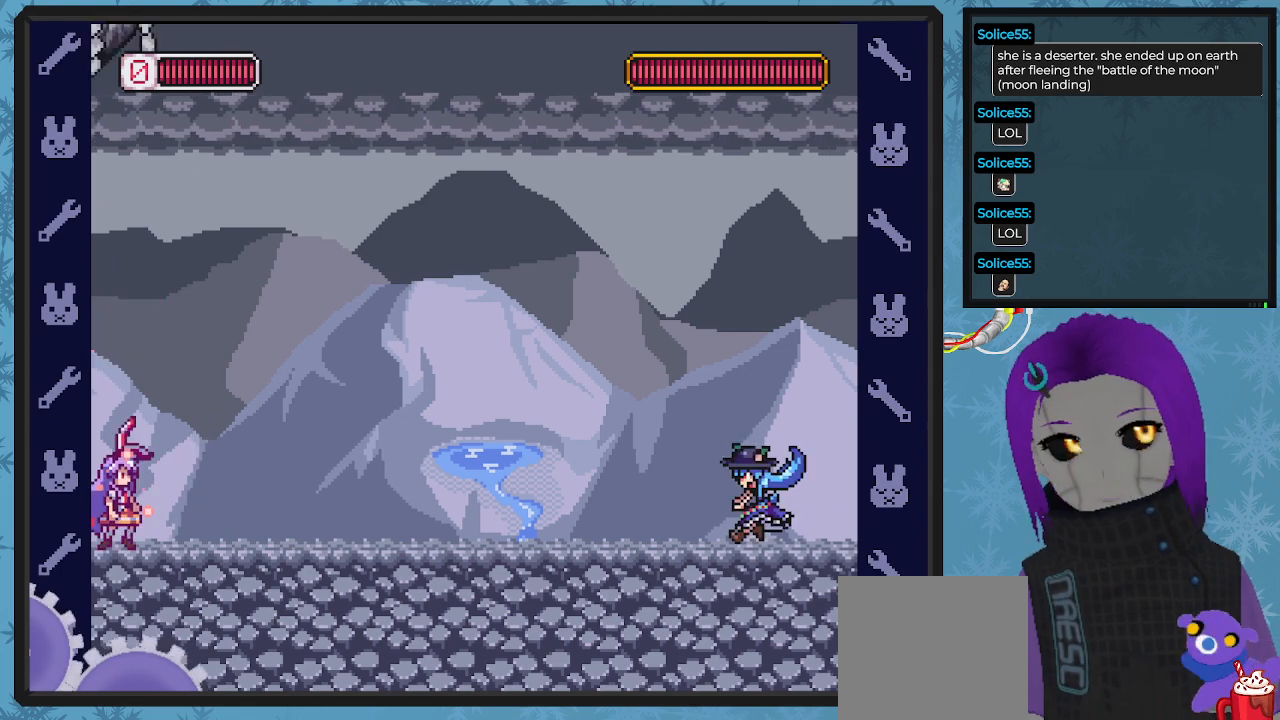
{"buttons": ["X", "DPAD_RIGHT"], "left_stick": "center", "events": [[100, "DPAD_DOWN", "down"], [267, "X", "up"], [333, "X", "down"], [500, "DPAD_DOWN", "up"]]}
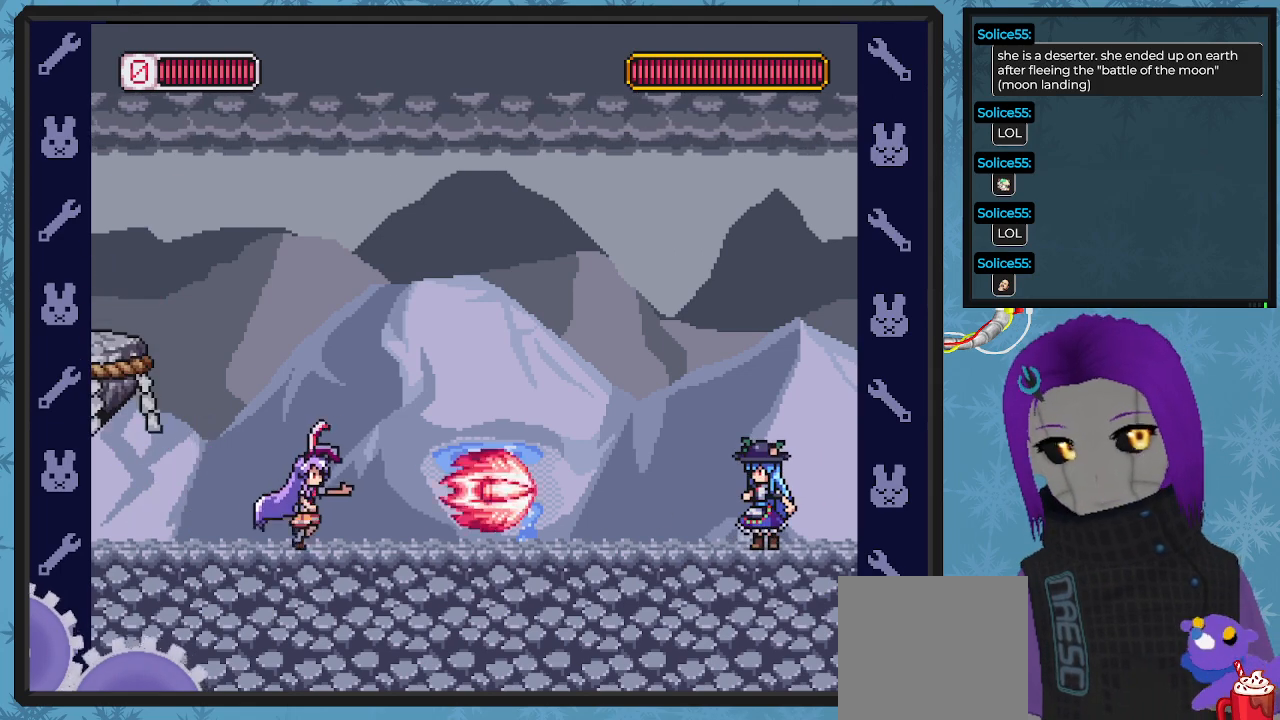
{"buttons": ["X", "DPAD_LEFT"], "left_stick": "center", "events": [[33, "DPAD_RIGHT", "up"], [100, "DPAD_RIGHT", "down"], [367, "DPAD_RIGHT", "up"], [433, "DPAD_LEFT", "down"]]}
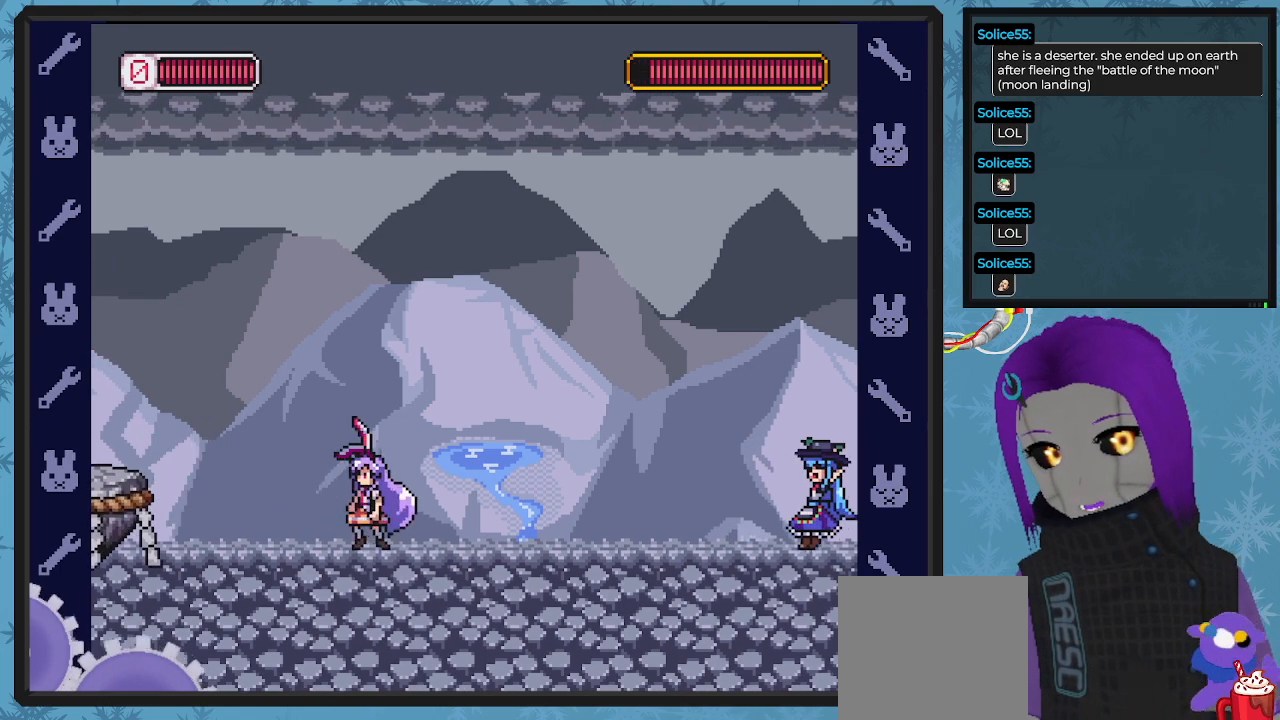
{"buttons": ["X", "DPAD_RIGHT"], "left_stick": "center", "events": [[167, "DPAD_LEFT", "up"], [267, "DPAD_RIGHT", "down"]]}
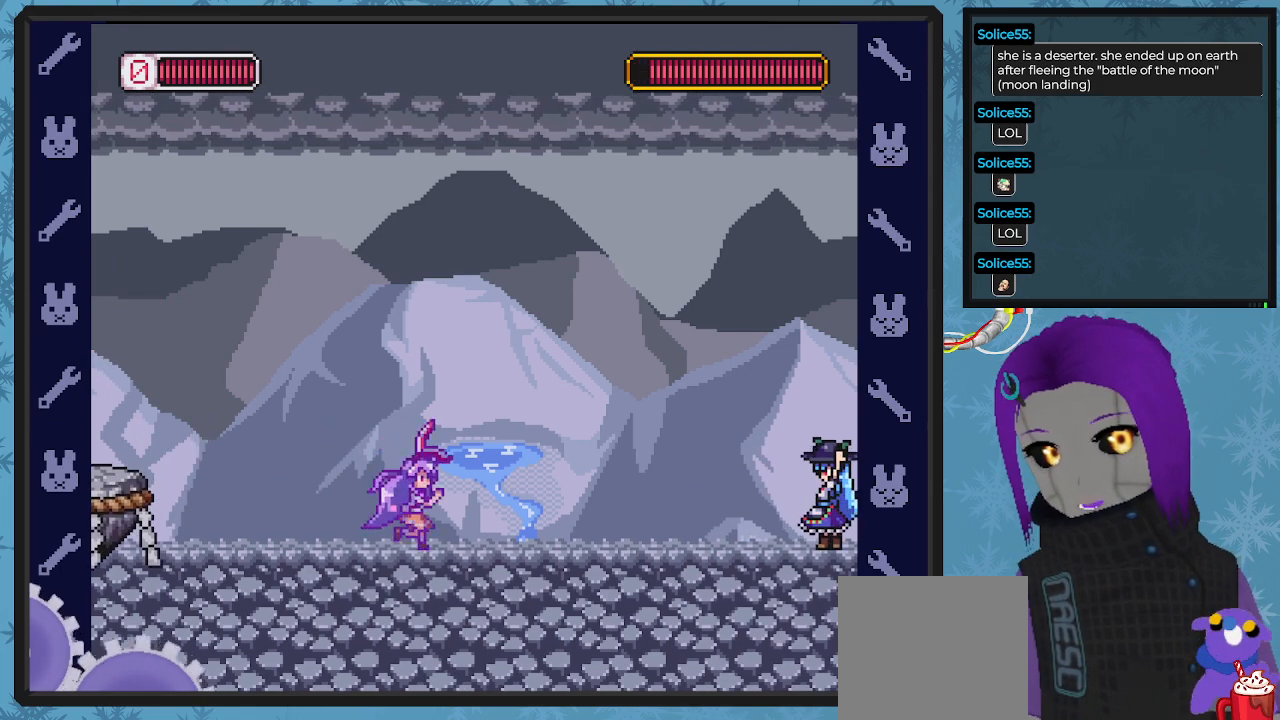
{"buttons": ["X", "DPAD_LEFT"], "left_stick": "center", "events": [[333, "DPAD_RIGHT", "up"], [500, "DPAD_LEFT", "down"]]}
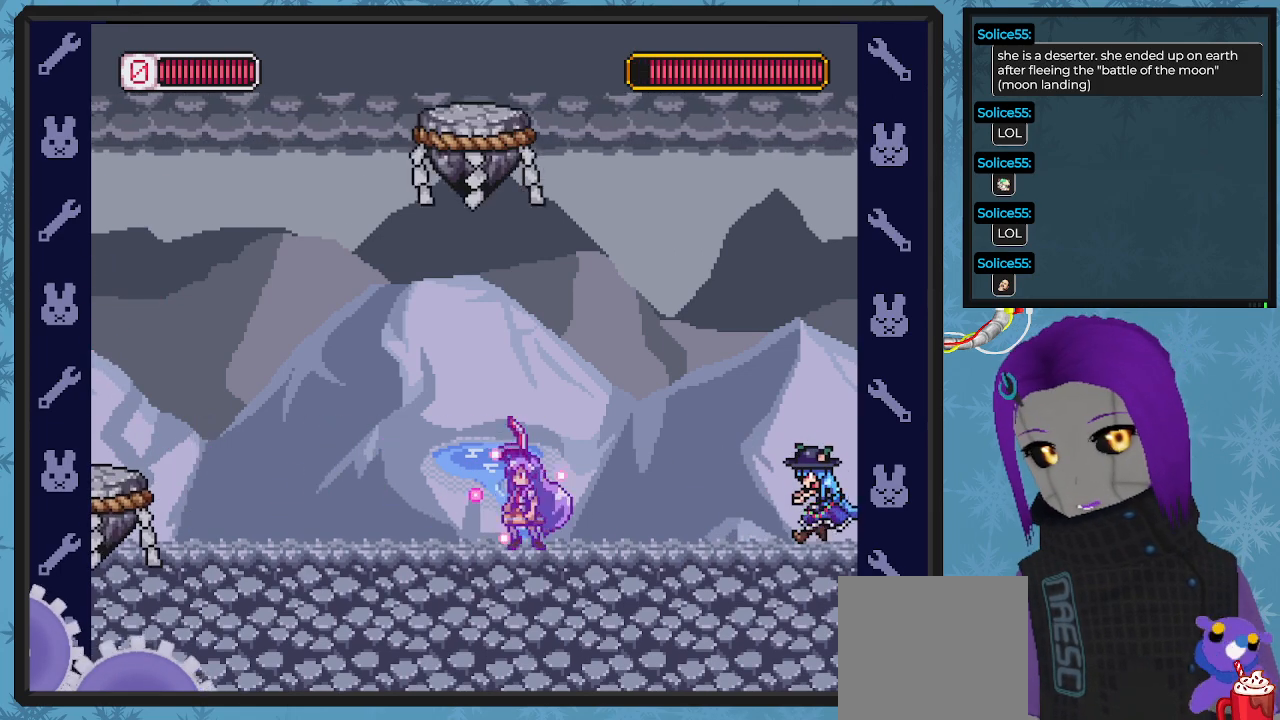
{"buttons": ["X", "DPAD_LEFT"], "left_stick": "center", "events": [[67, "DPAD_UP", "down"], [100, "DPAD_UP", "up"]]}
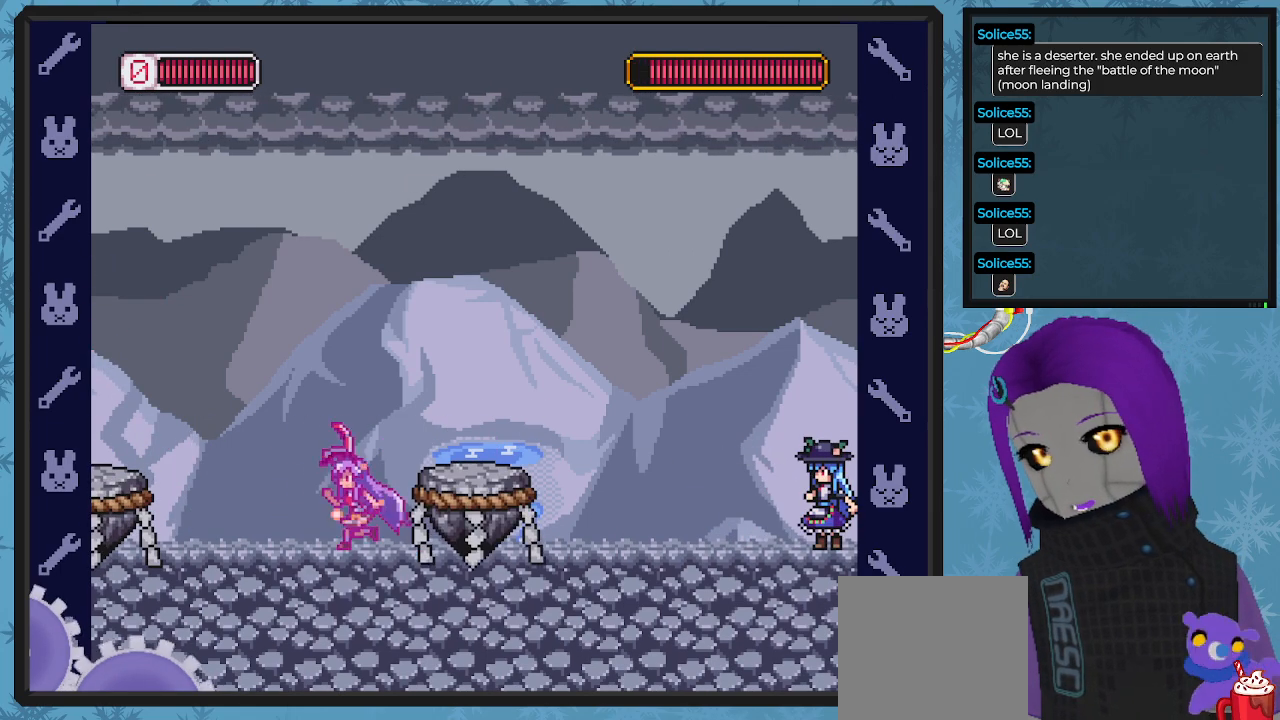
{"buttons": ["X"], "left_stick": "center", "events": [[233, "DPAD_LEFT", "up"], [333, "DPAD_RIGHT", "down"], [500, "DPAD_RIGHT", "up"]]}
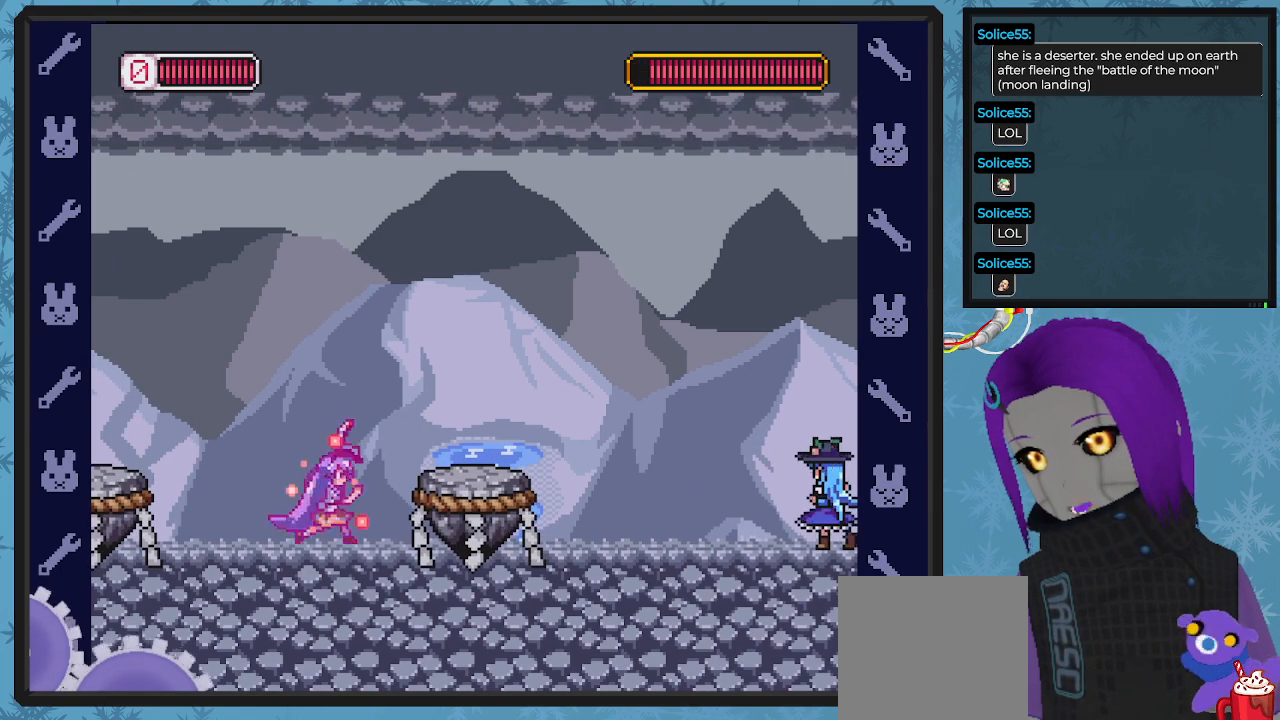
{"buttons": ["X", "DPAD_LEFT"], "left_stick": "center", "events": [[100, "X", "up"], [167, "X", "down"], [333, "DPAD_LEFT", "down"]]}
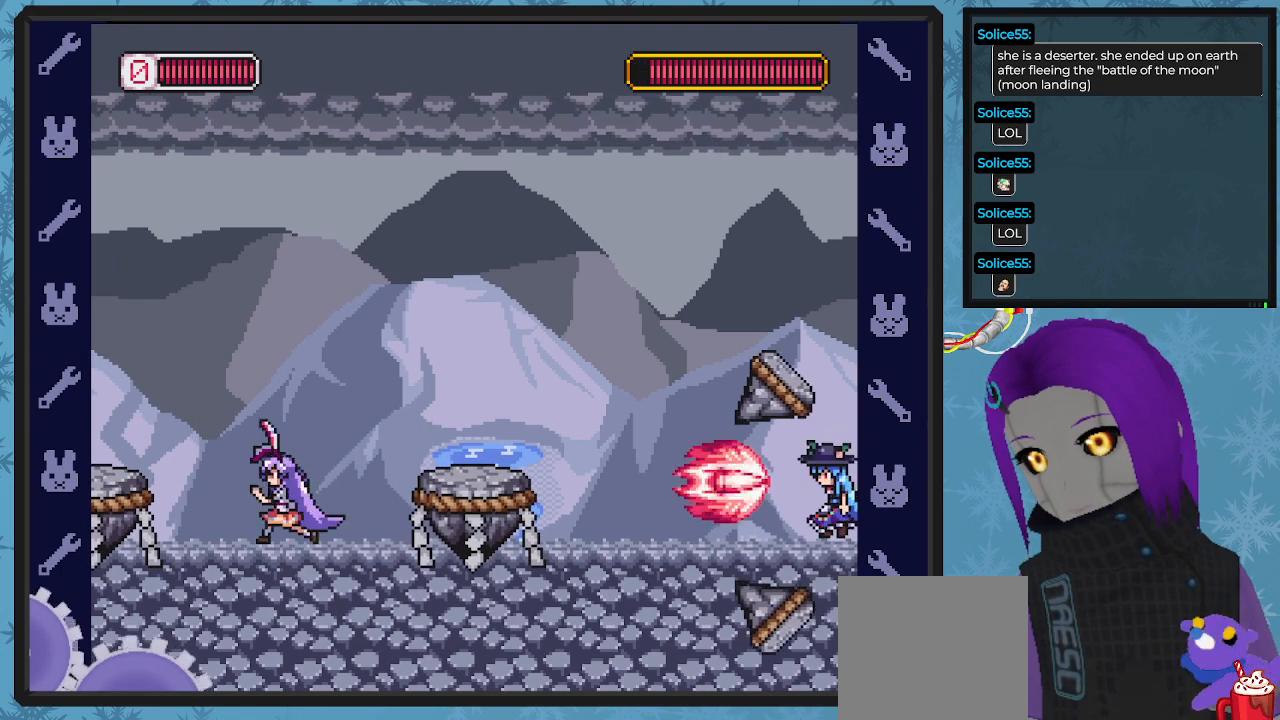
{"buttons": ["X"], "left_stick": "center", "events": [[67, "DPAD_LEFT", "up"], [67, "DPAD_UP", "down"], [100, "DPAD_UP", "up"], [333, "DPAD_RIGHT", "down"], [467, "DPAD_RIGHT", "up"]]}
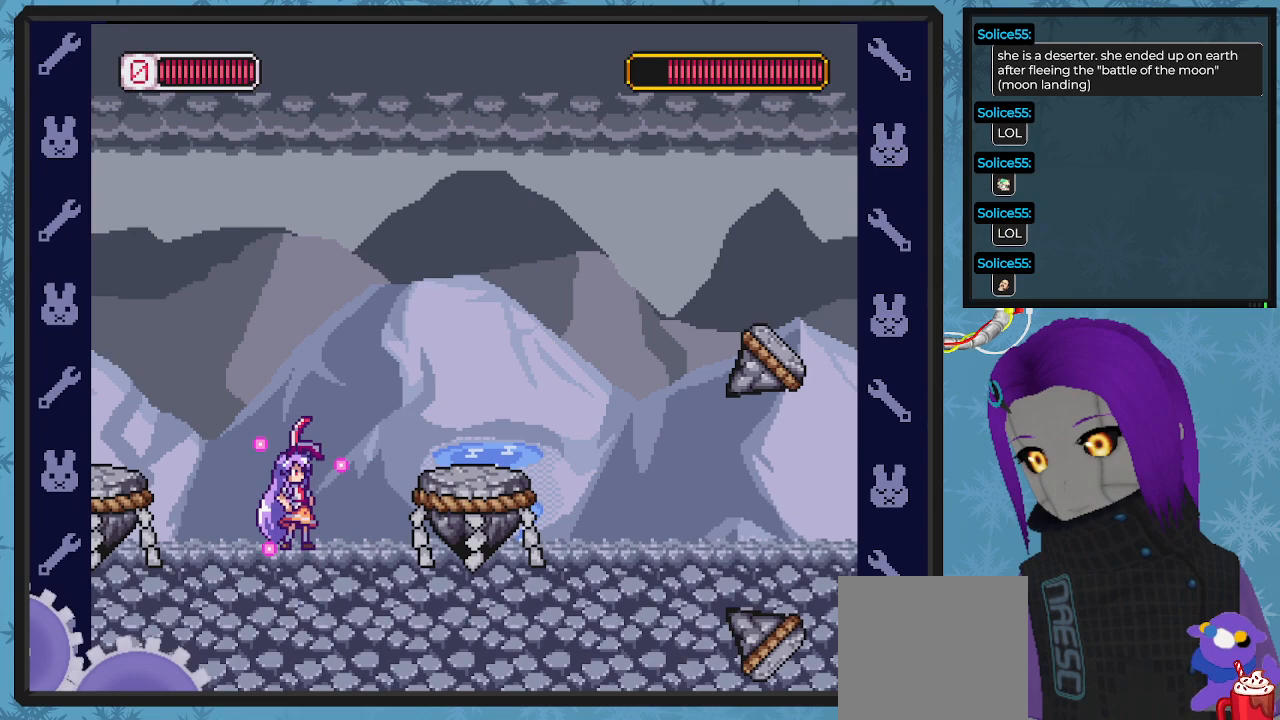
{"buttons": ["X"], "left_stick": "center", "events": []}
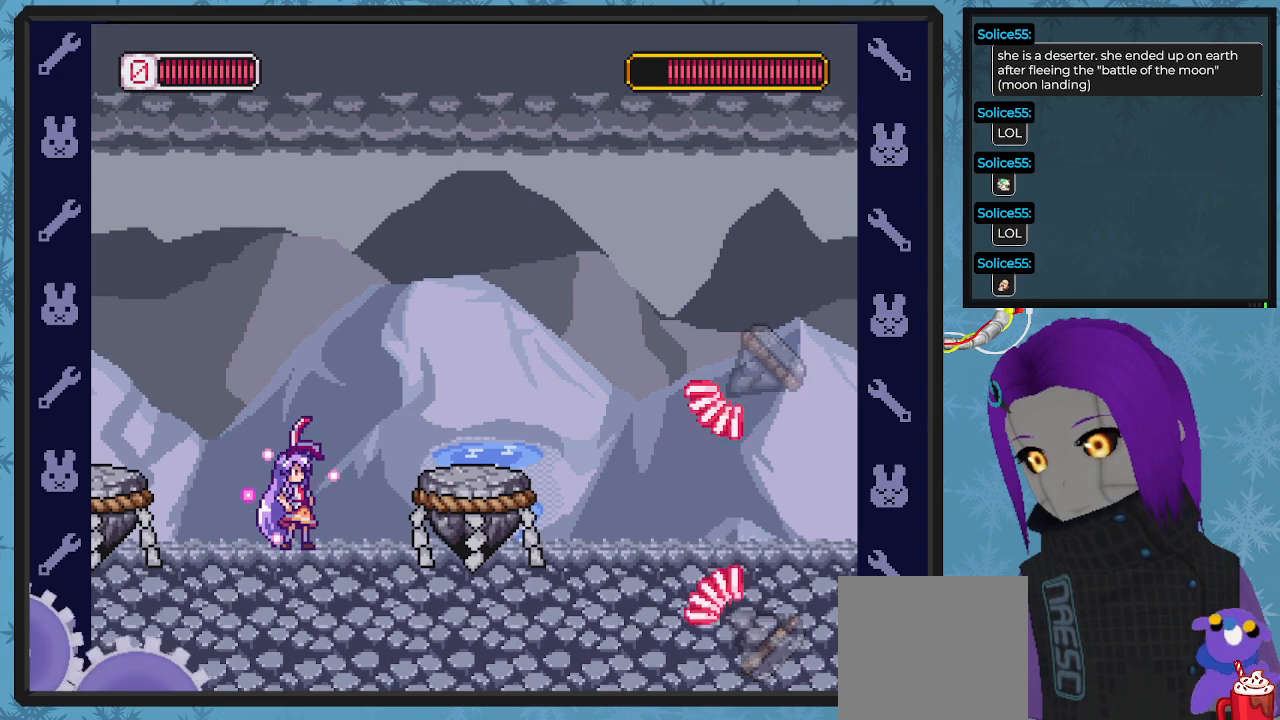
{"buttons": ["X"], "left_stick": "center", "events": [[233, "DPAD_LEFT", "down"], [333, "DPAD_LEFT", "up"]]}
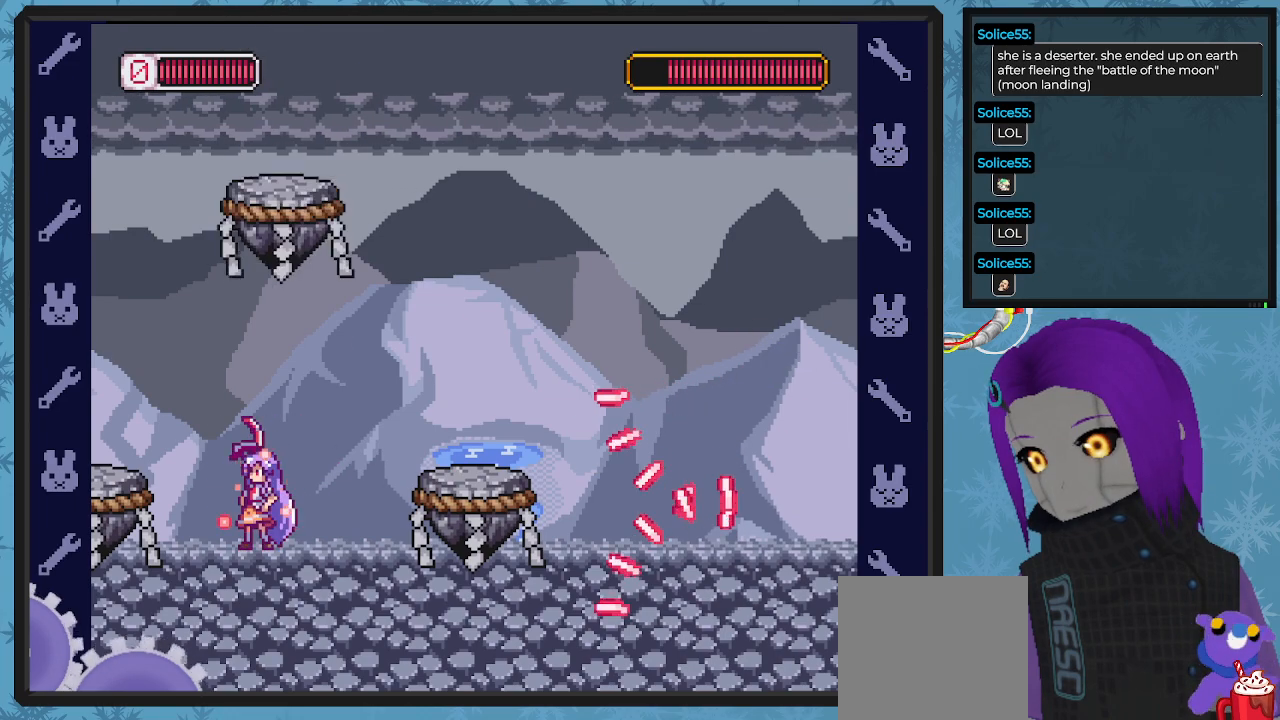
{"buttons": ["X", "DPAD_RIGHT"], "left_stick": "center", "events": [[33, "DPAD_LEFT", "down"], [333, "DPAD_LEFT", "up"], [500, "DPAD_RIGHT", "down"]]}
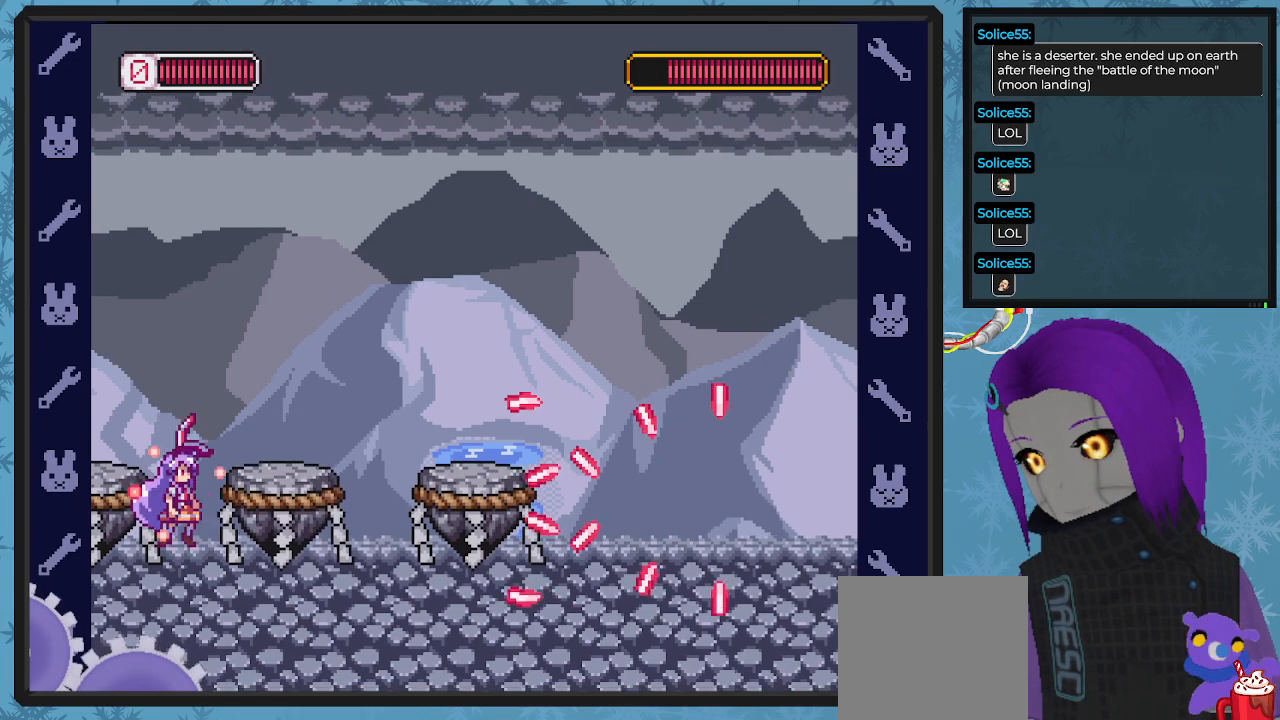
{"buttons": ["X"], "left_stick": "center", "events": [[67, "DPAD_RIGHT", "up"], [167, "X", "up"], [200, "X", "down"]]}
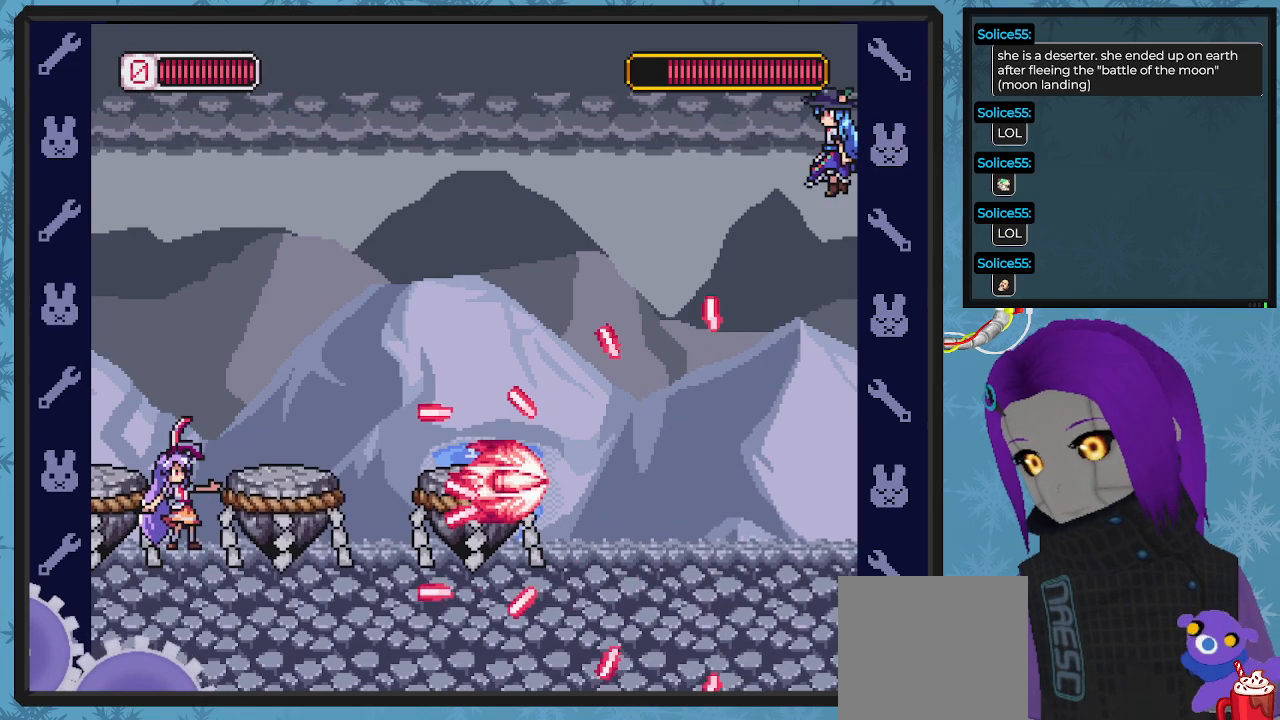
{"buttons": ["X", "DPAD_RIGHT"], "left_stick": "center", "events": [[267, "A", "down"], [267, "DPAD_RIGHT", "down"], [400, "A", "up"]]}
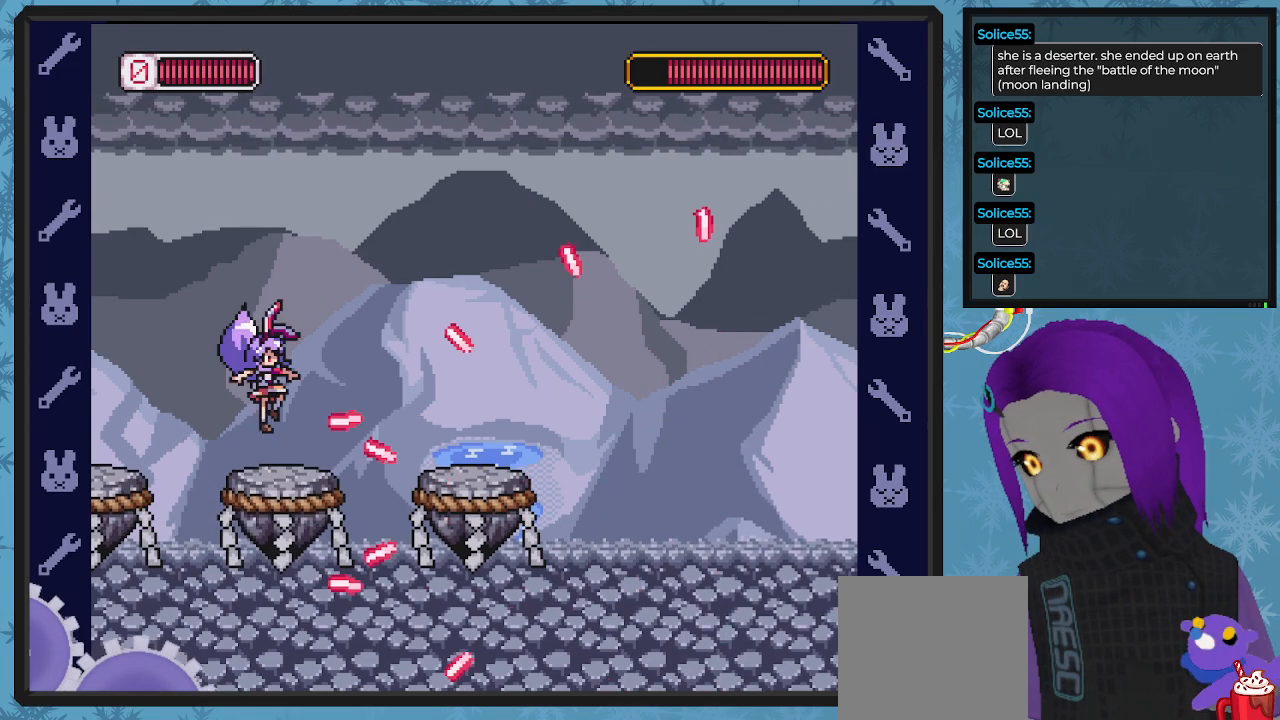
{"buttons": ["X", "DPAD_DOWN", "DPAD_RIGHT"], "left_stick": "center", "events": [[33, "DPAD_RIGHT", "up"], [200, "A", "down"], [200, "DPAD_RIGHT", "down"], [333, "DPAD_RIGHT", "up"], [433, "A", "up"], [433, "DPAD_RIGHT", "down"], [500, "DPAD_DOWN", "down"]]}
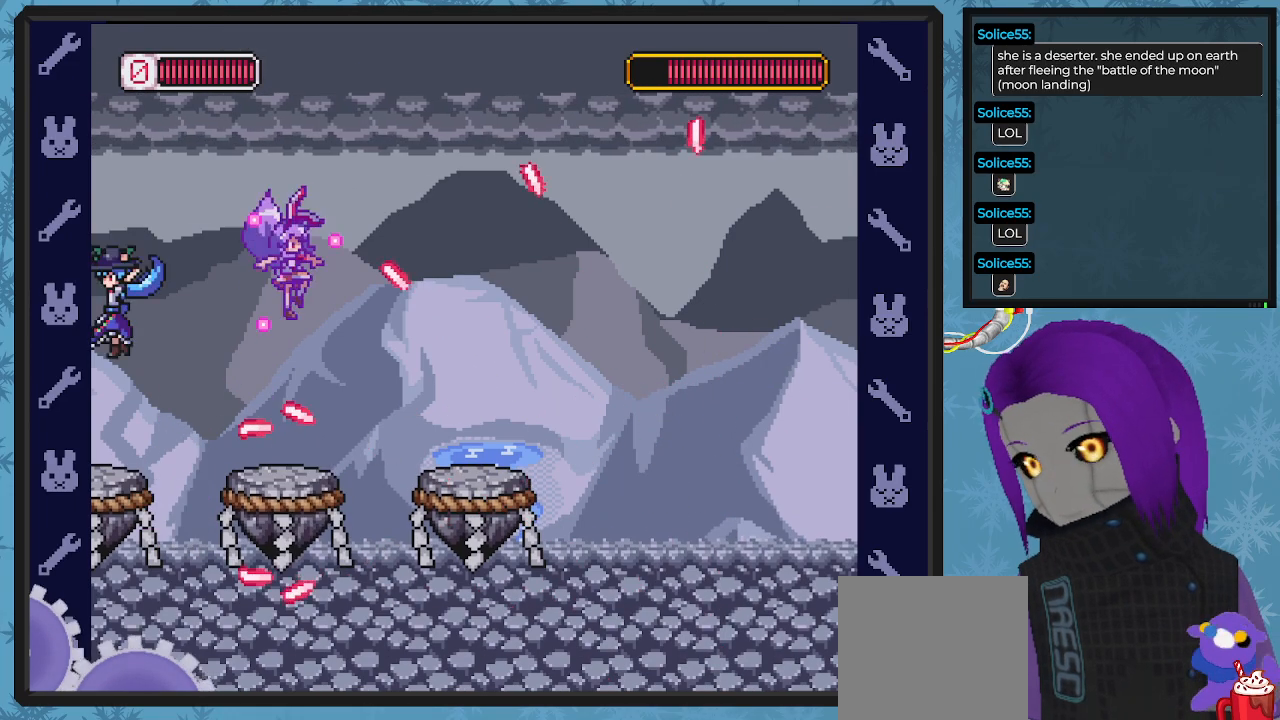
{"buttons": ["A", "X", "DPAD_DOWN", "DPAD_RIGHT"], "left_stick": "center", "events": [[467, "A", "down"]]}
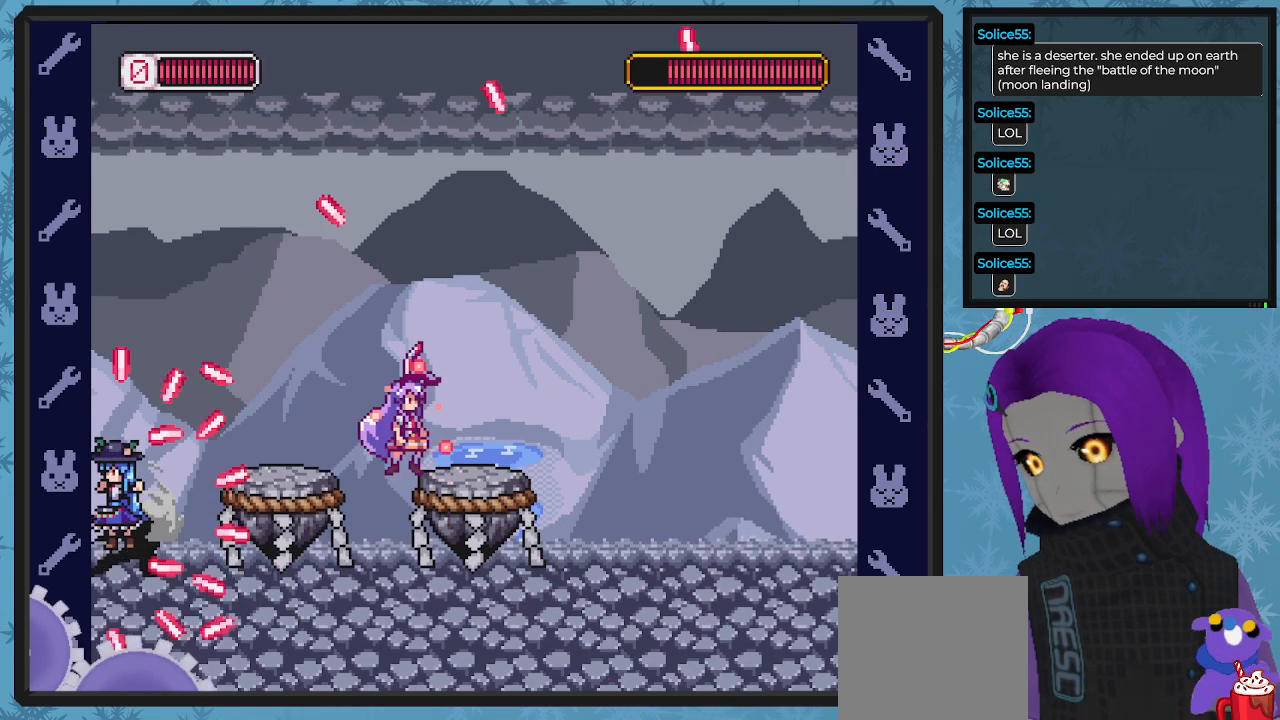
{"buttons": ["X", "DPAD_DOWN", "DPAD_RIGHT"], "left_stick": "center", "events": [[233, "A", "up"]]}
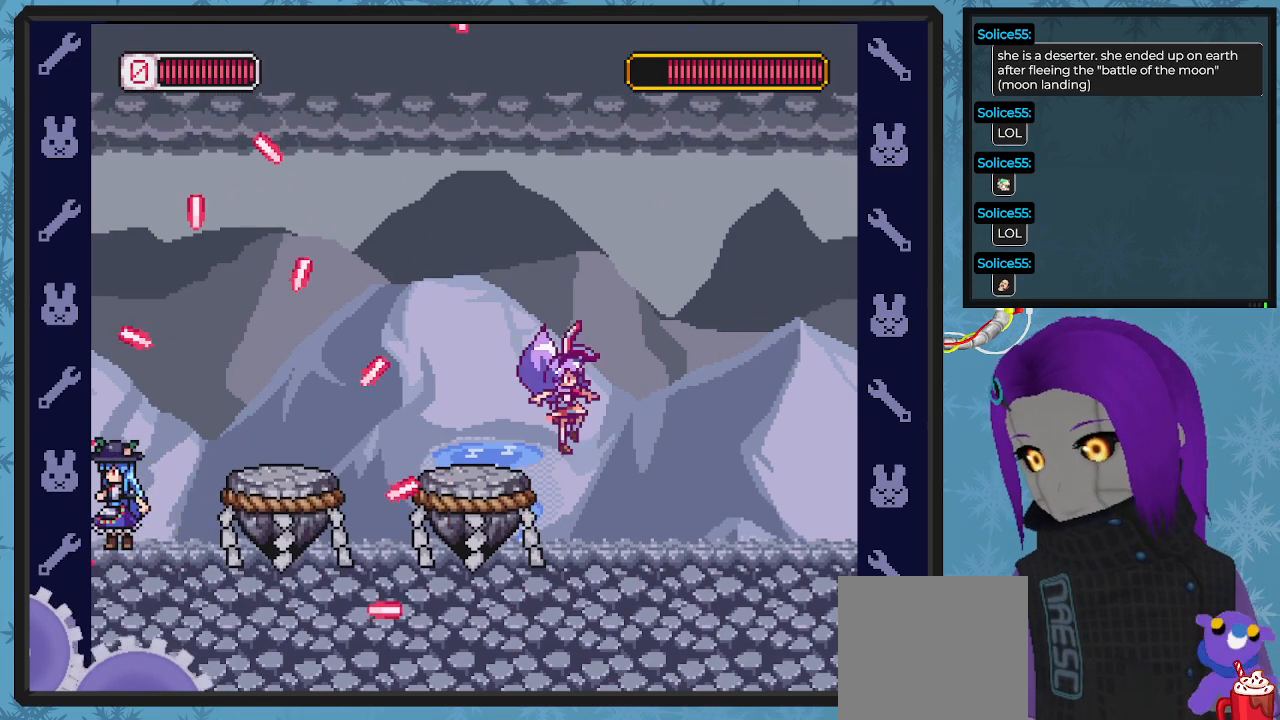
{"buttons": ["X", "DPAD_RIGHT"], "left_stick": "center", "events": [[233, "DPAD_LEFT", "down"], [233, "DPAD_RIGHT", "up"], [267, "DPAD_DOWN", "up"], [367, "DPAD_LEFT", "up"], [400, "DPAD_RIGHT", "down"]]}
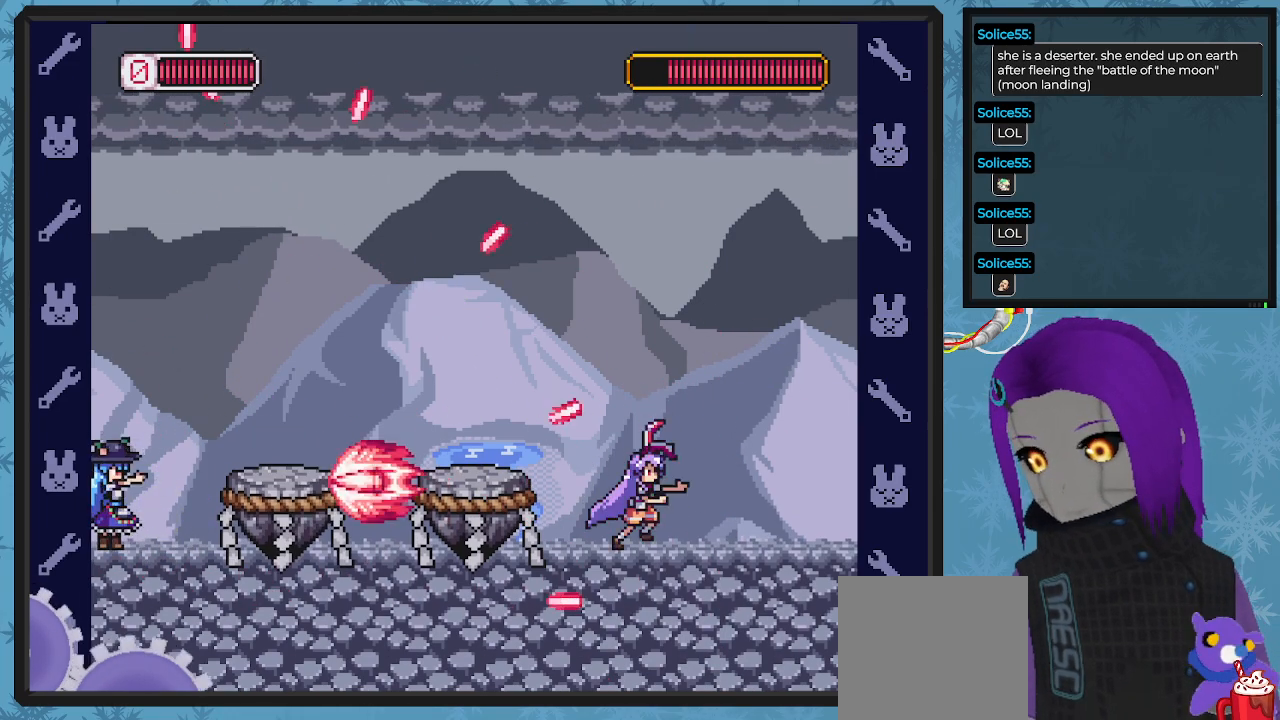
{"buttons": ["X", "DPAD_RIGHT"], "left_stick": "center", "events": [[67, "DPAD_DOWN", "down"], [133, "DPAD_DOWN", "up"], [233, "DPAD_RIGHT", "up"], [433, "DPAD_RIGHT", "down"]]}
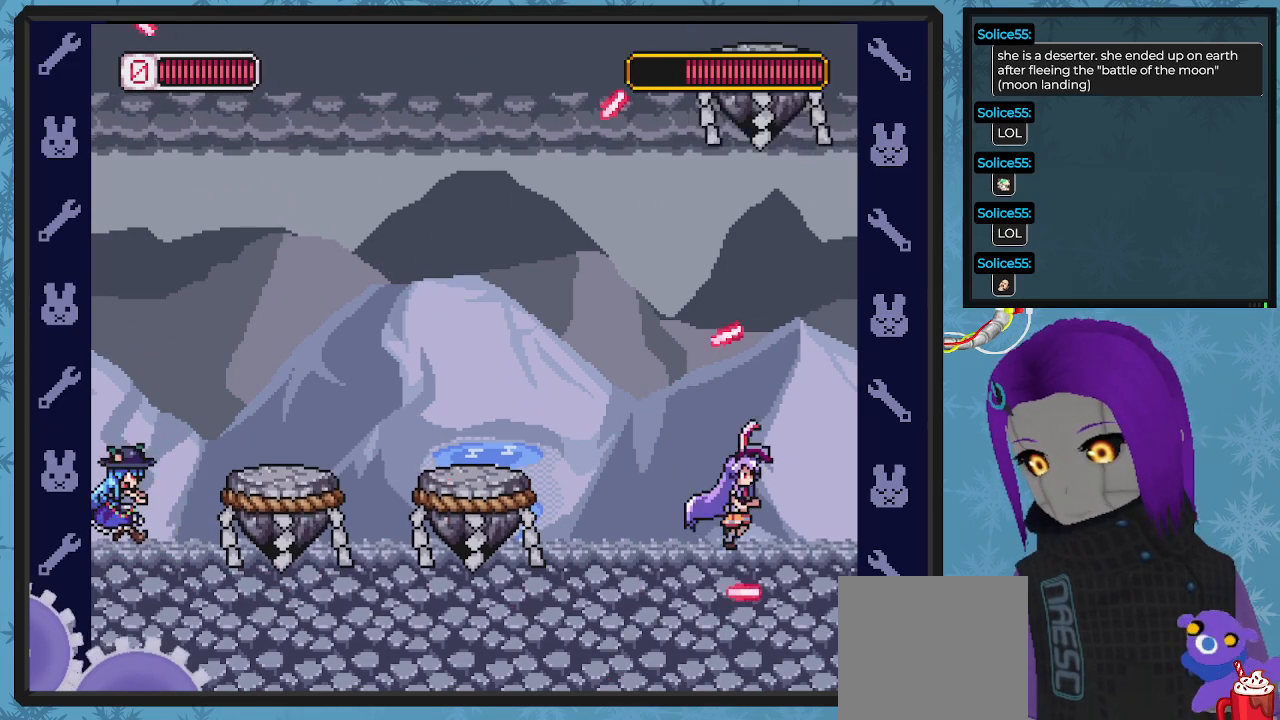
{"buttons": ["X", "DPAD_LEFT"], "left_stick": "center", "events": [[133, "DPAD_DOWN", "down"], [200, "DPAD_DOWN", "up"], [200, "DPAD_RIGHT", "up"], [233, "DPAD_DOWN", "down"], [267, "DPAD_LEFT", "down"], [300, "DPAD_DOWN", "up"], [333, "DPAD_UP", "down"], [433, "DPAD_UP", "up"]]}
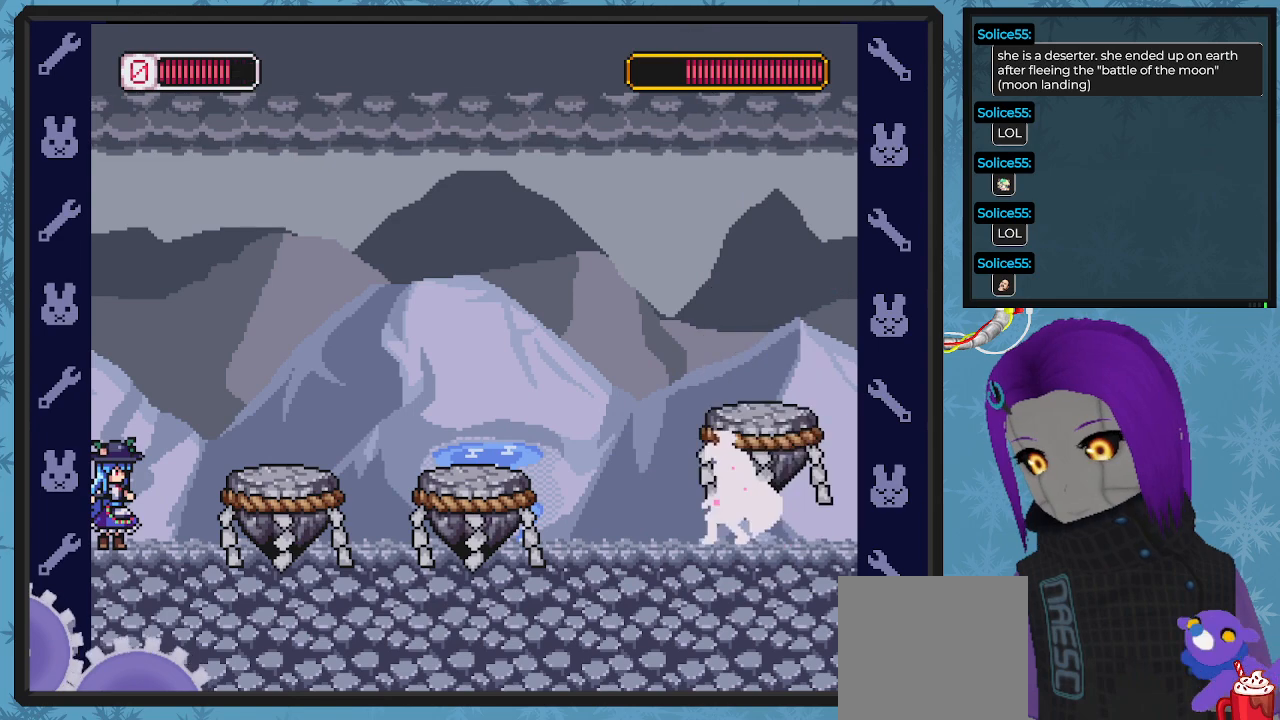
{"buttons": ["A", "X"], "left_stick": "center", "events": [[400, "DPAD_UP", "down"], [433, "DPAD_LEFT", "up"], [433, "DPAD_UP", "up"], [500, "A", "down"]]}
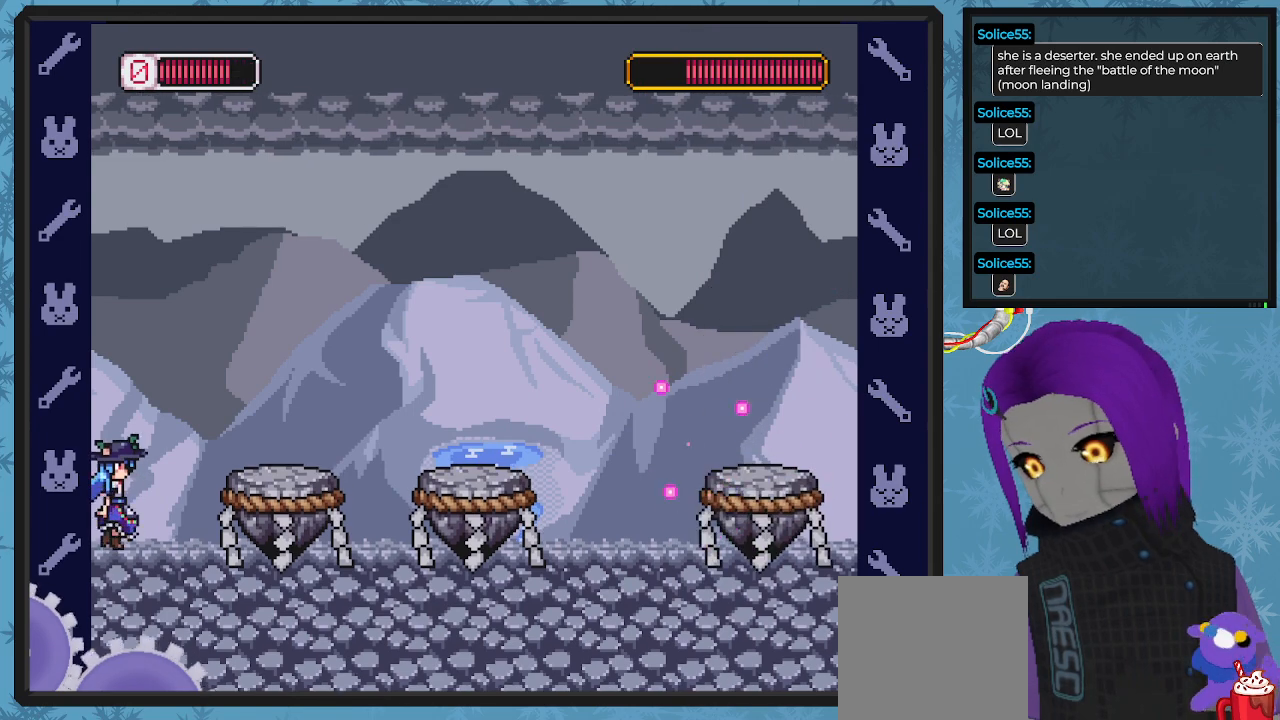
{"buttons": ["X", "DPAD_LEFT"], "left_stick": "center", "events": [[67, "DPAD_RIGHT", "down"], [133, "A", "up"], [333, "DPAD_RIGHT", "up"], [400, "DPAD_LEFT", "down"]]}
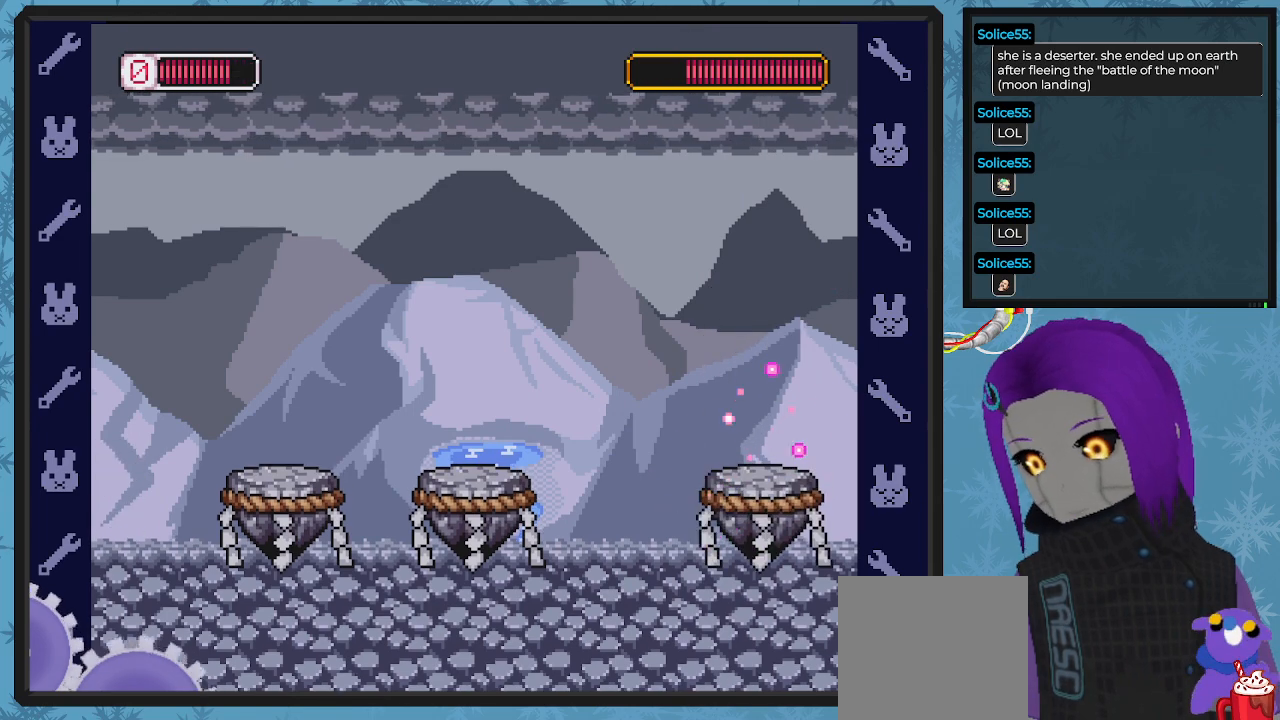
{"buttons": ["X", "DPAD_LEFT"], "left_stick": "center", "events": [[33, "DPAD_LEFT", "up"], [500, "DPAD_LEFT", "down"]]}
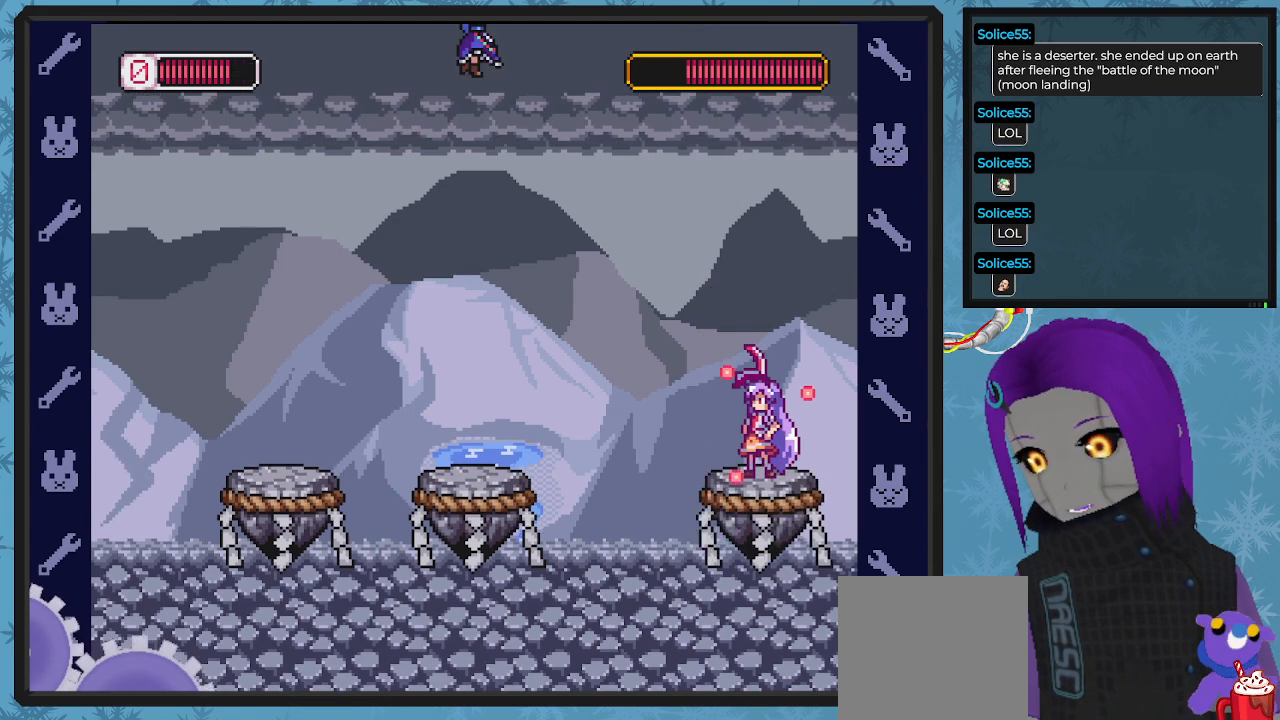
{"buttons": ["X"], "left_stick": "center", "events": [[300, "DPAD_LEFT", "up"]]}
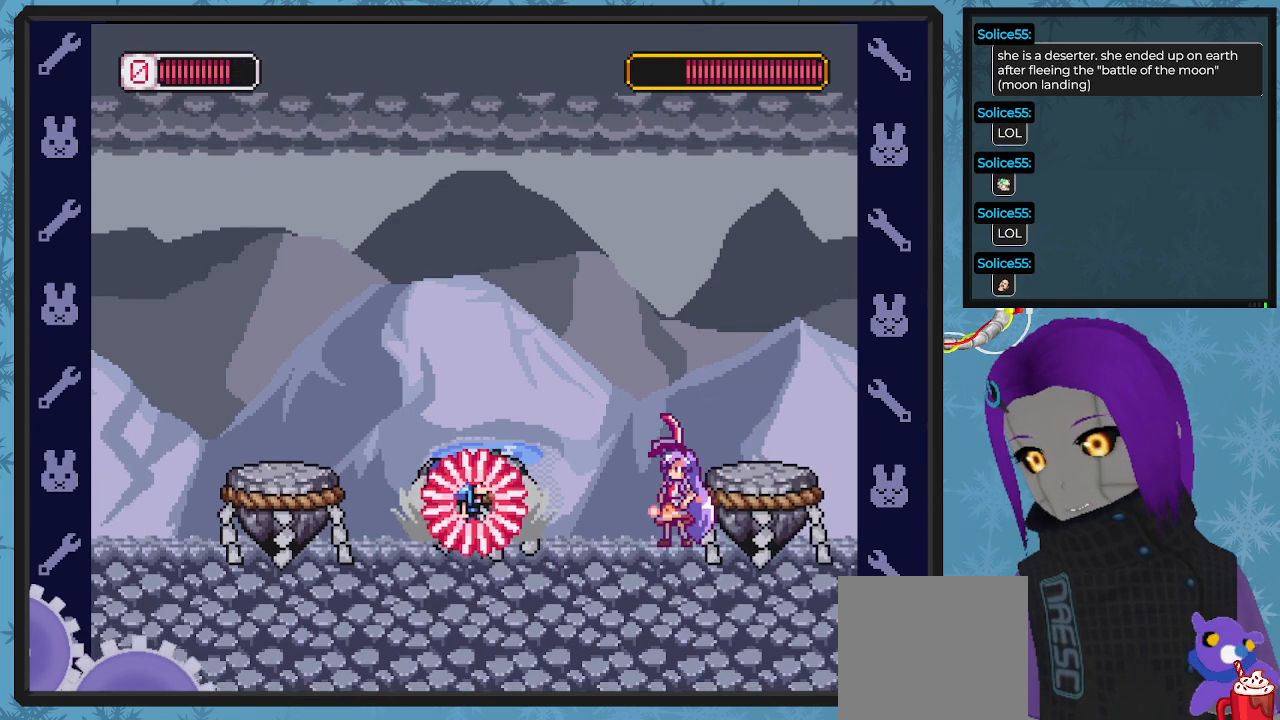
{"buttons": ["A", "X", "DPAD_DOWN", "DPAD_RIGHT"], "left_stick": "center", "events": [[67, "X", "up"], [133, "X", "down"], [200, "DPAD_RIGHT", "down"], [267, "DPAD_DOWN", "down"], [333, "A", "down"]]}
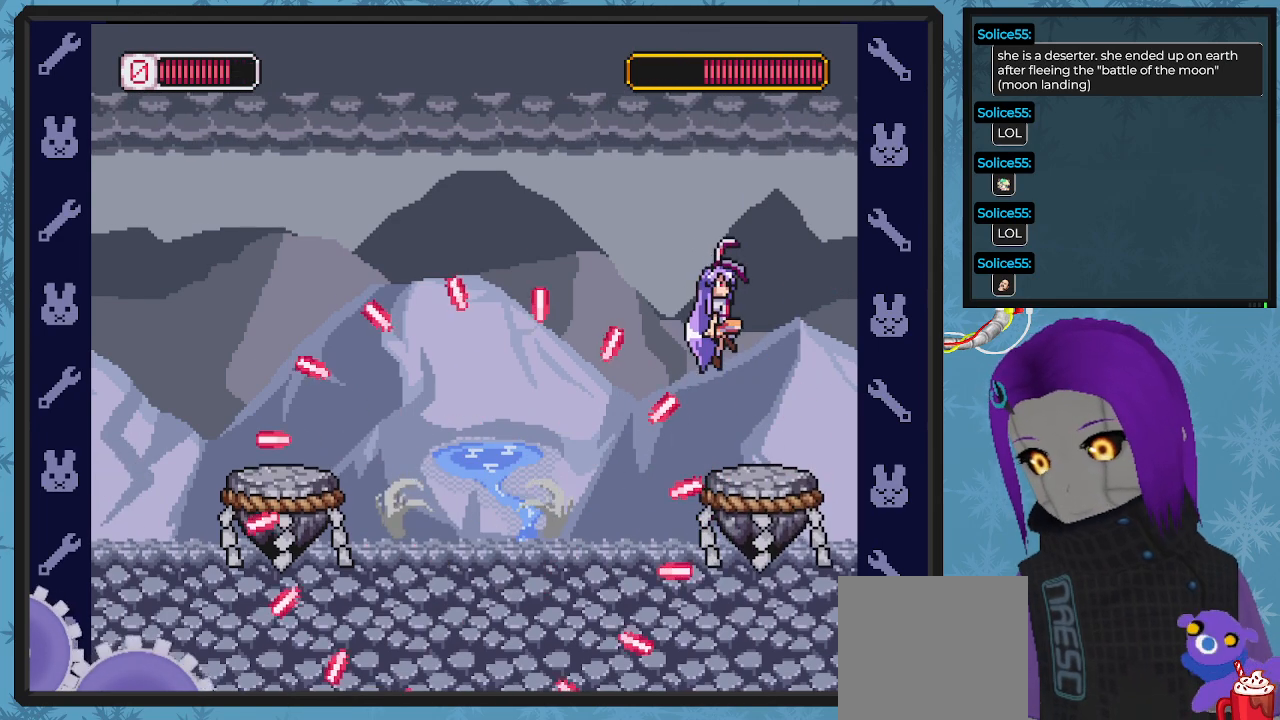
{"buttons": ["X", "DPAD_UP", "DPAD_LEFT"], "left_stick": "center", "events": [[233, "DPAD_LEFT", "down"], [233, "DPAD_RIGHT", "up"], [267, "DPAD_DOWN", "up"], [300, "DPAD_LEFT", "up"], [367, "A", "up"], [433, "DPAD_LEFT", "down"], [500, "DPAD_UP", "down"]]}